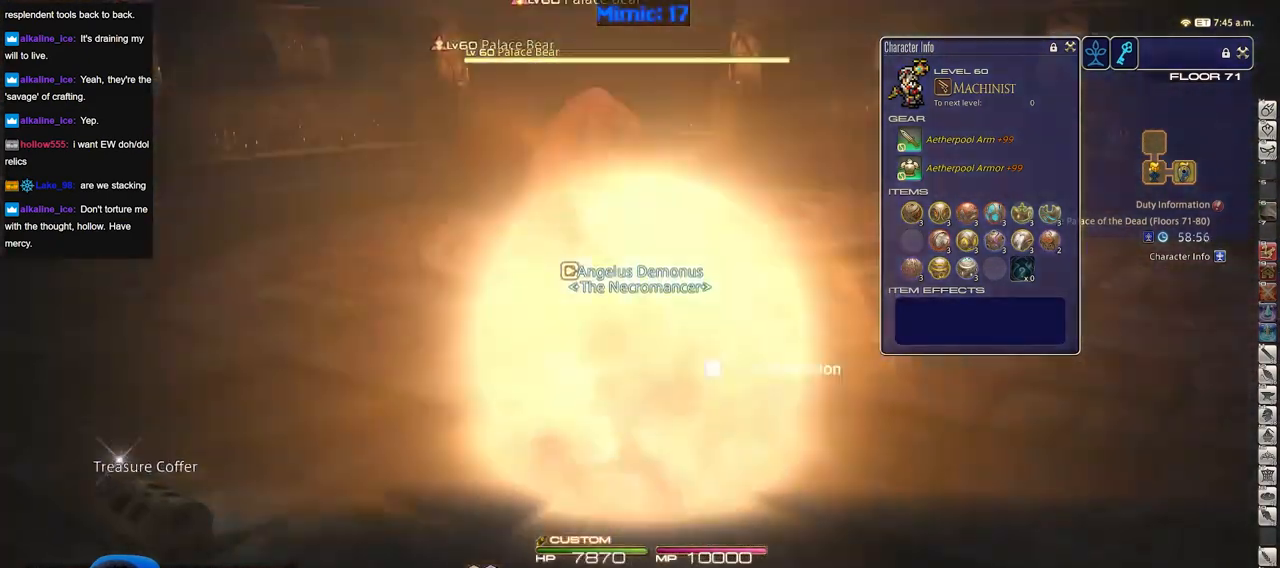
Gameplay with keyboard; each line is a JSON object with the keys held at the frame after it. "events" lists presses ("down") and releases ("up") of "a", "alt", "b", "c", "caps_lock", "ctrl", "d", "down", "e", "escape", "f", "f1", "f10", "f11", "f12", "f2", "f3", "f4", "f5", "f6", "f7", "f8", "f9", "g", "h", "i", "j", "k", "l", "left", "m", "n", "o", "p", "q", "r", "right", "s", "shift", "space", "super", "t", "tab", "u", "up", "v", "w", "x", "y" and "z" between this image and that frame as [ms after this image, input, new state], when the widget could be followed in between. No other keys are recorded. Mouse input is not recorded.
{"keys": ["w"], "events": []}
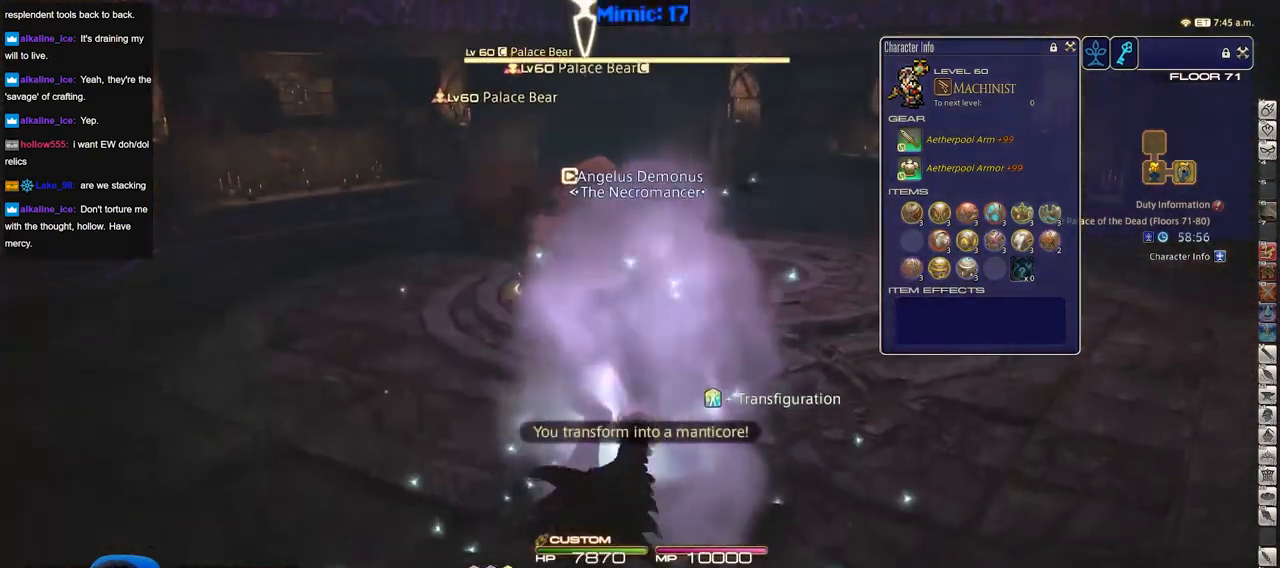
{"keys": ["w"], "events": []}
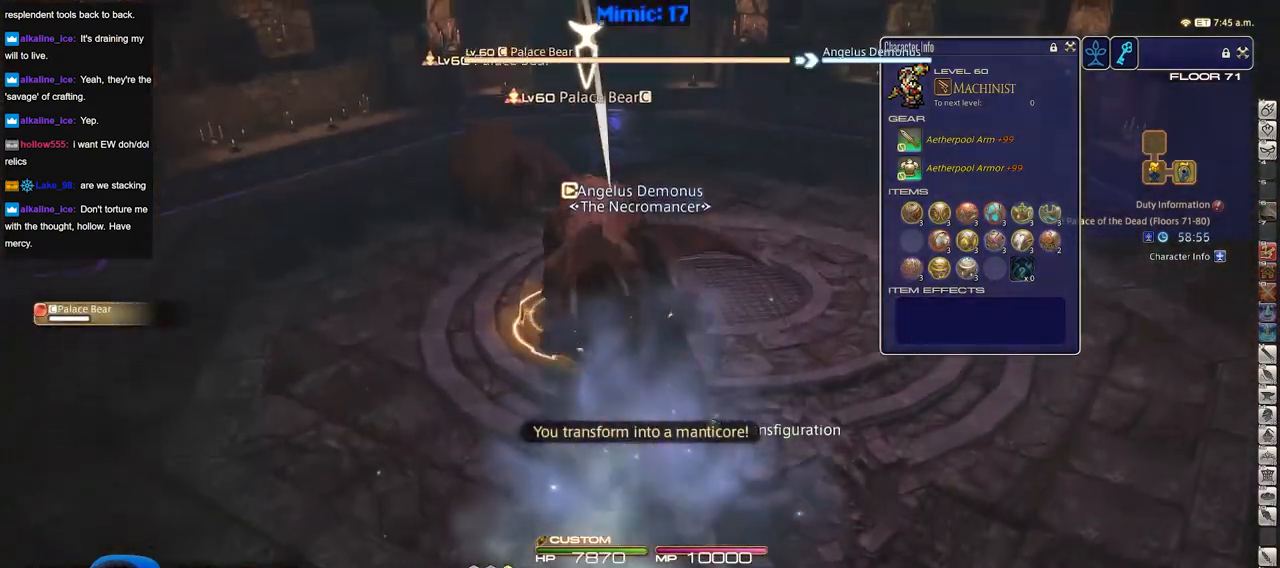
{"keys": ["d"], "events": [[134, "d", "down"], [284, "w", "up"]]}
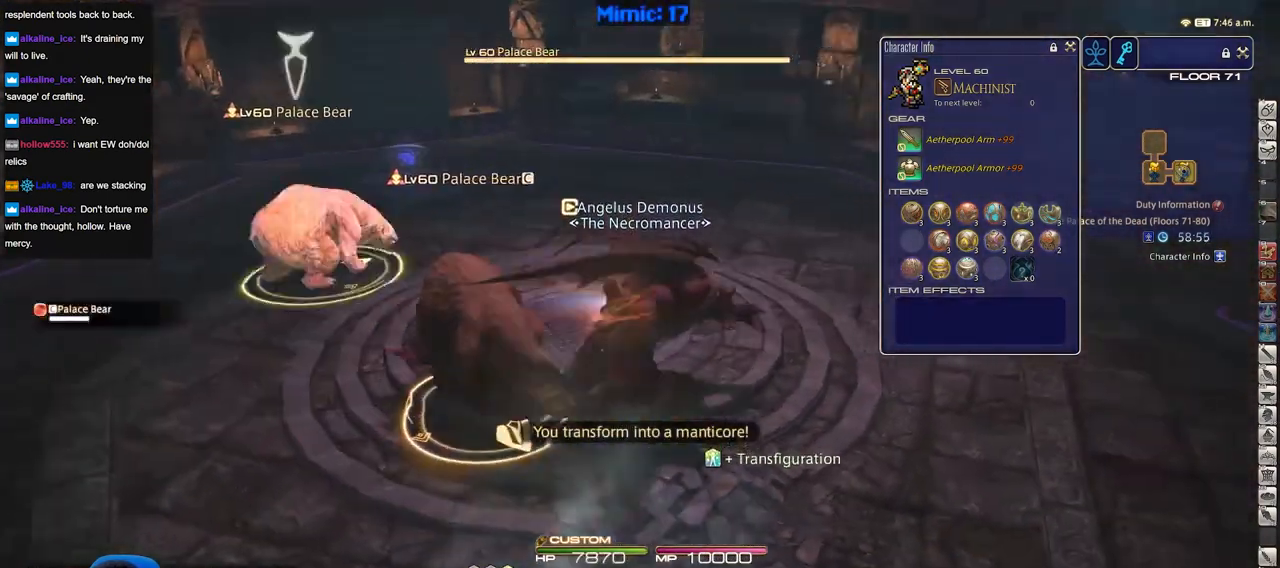
{"keys": ["a", "w"], "events": [[17, "tab", "down"], [100, "tab", "up"], [150, "p", "down"], [200, "w", "down"], [250, "d", "up"], [283, "a", "down"], [484, "p", "up"]]}
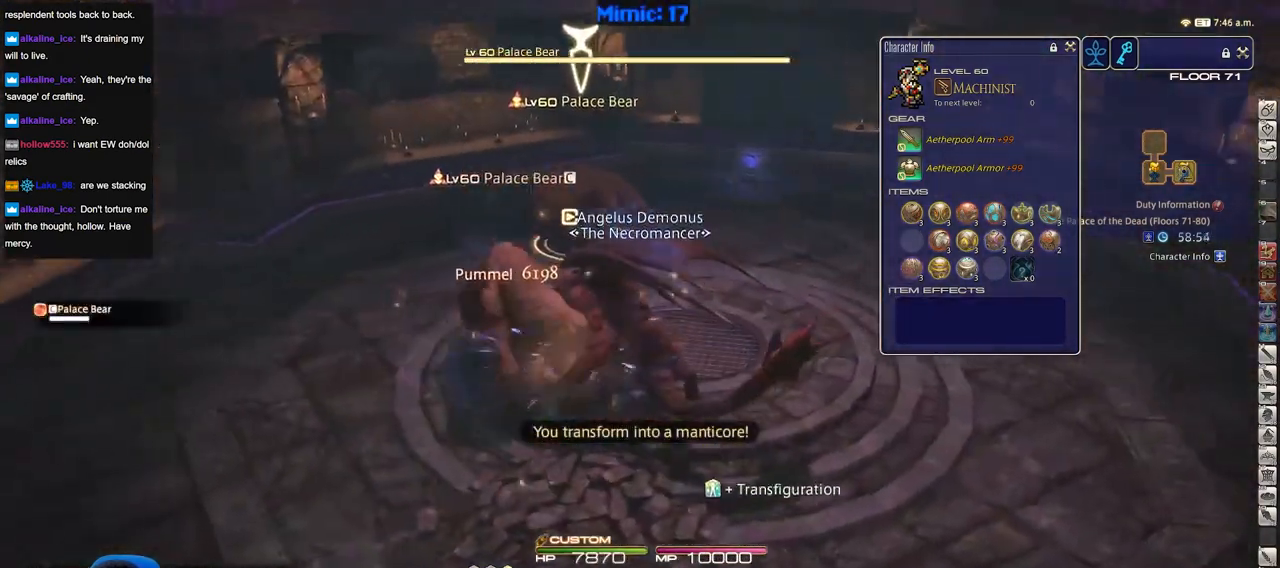
{"keys": ["w"], "events": [[301, "a", "up"]]}
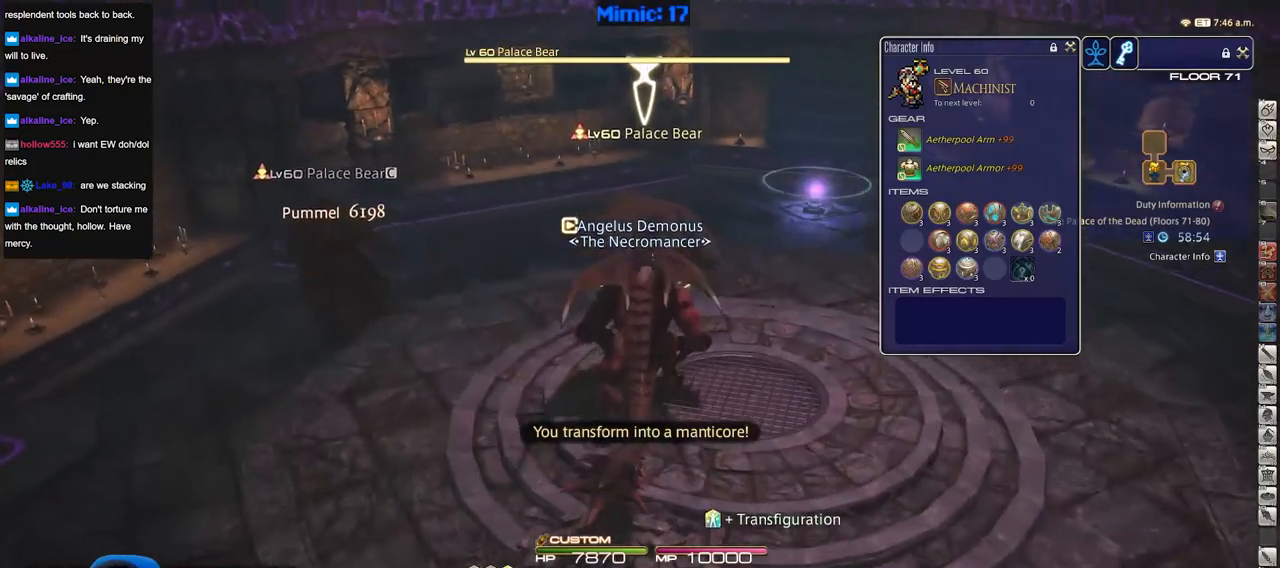
{"keys": ["p", "w"], "events": [[417, "p", "down"]]}
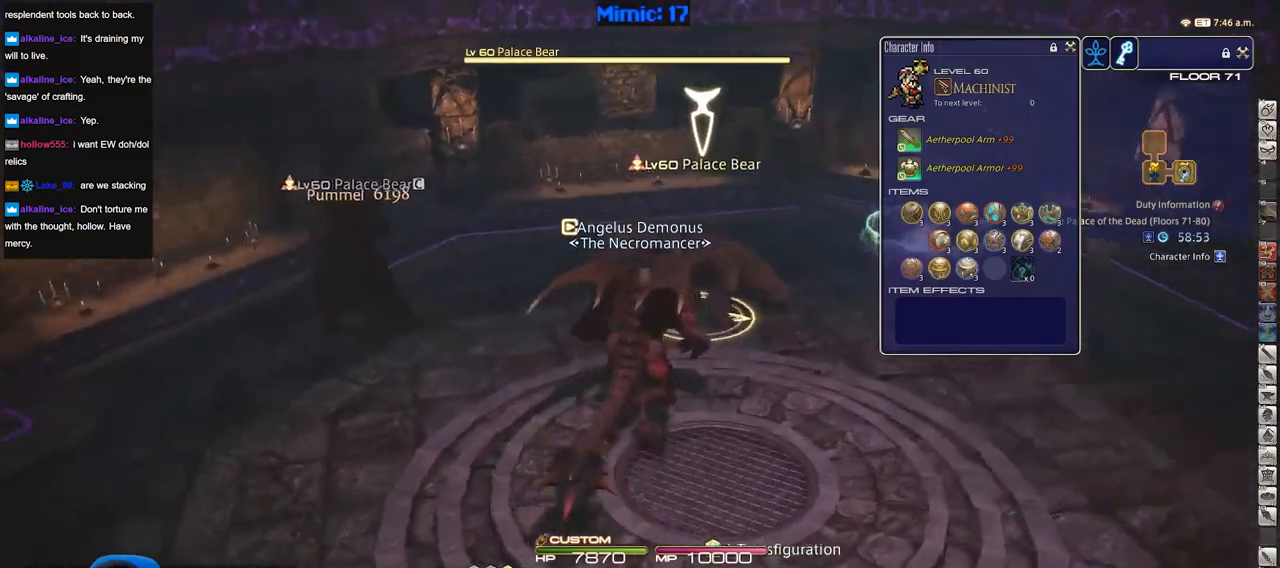
{"keys": ["p", "w"], "events": [[17, "d", "down"], [384, "d", "up"]]}
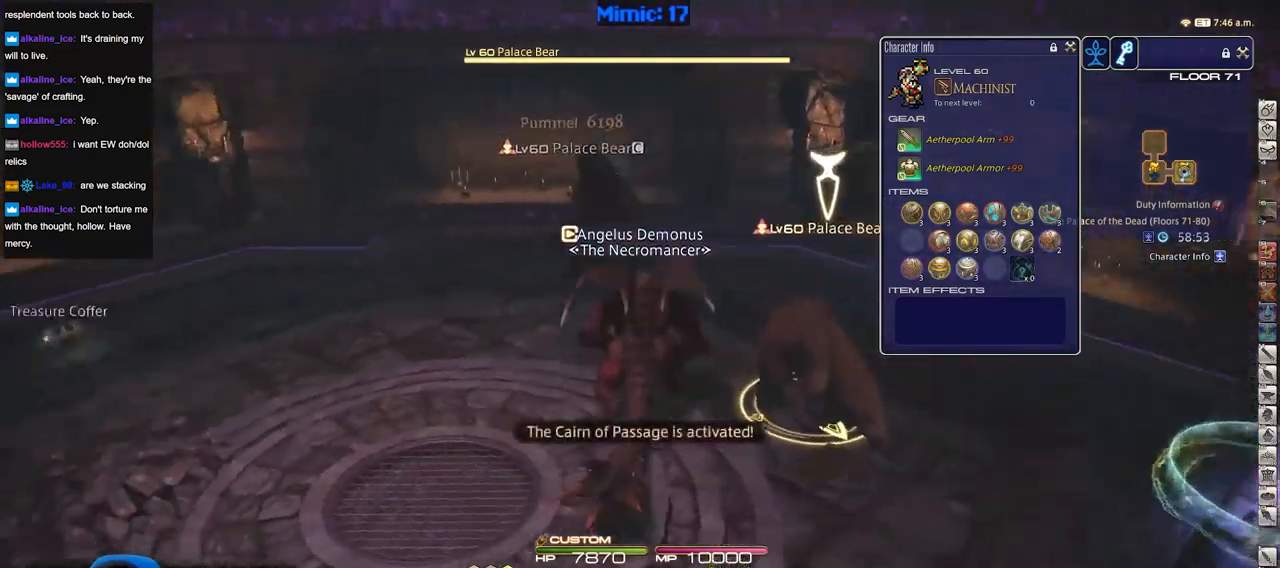
{"keys": ["w"], "events": [[167, "p", "up"]]}
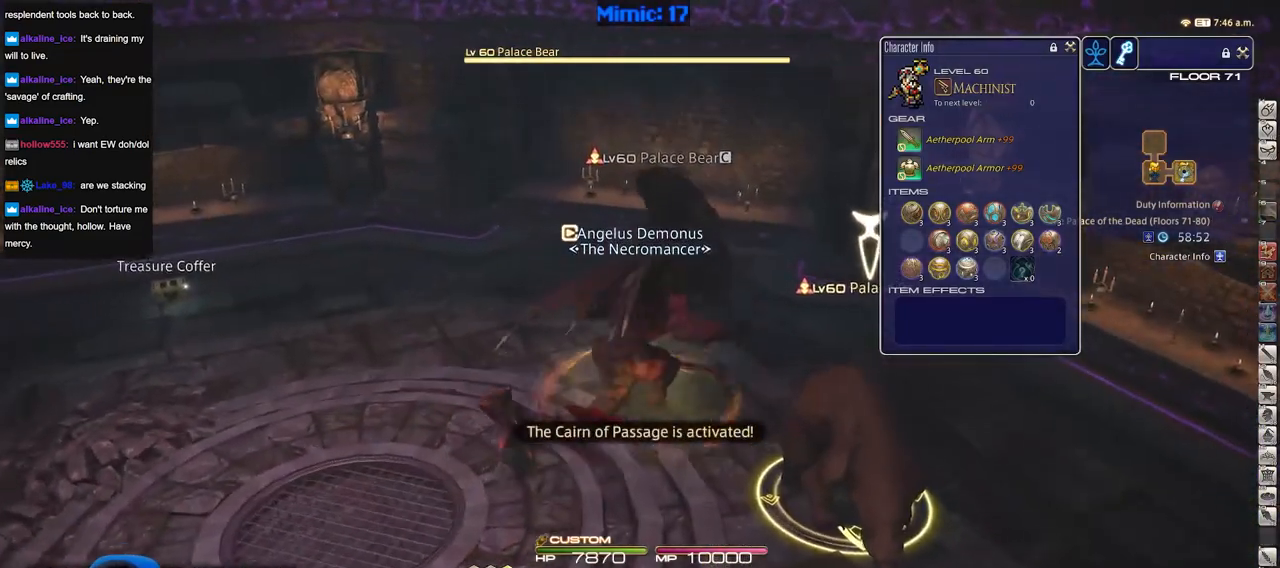
{"keys": ["p", "space", "w"], "events": [[134, "p", "down"], [417, "space", "down"]]}
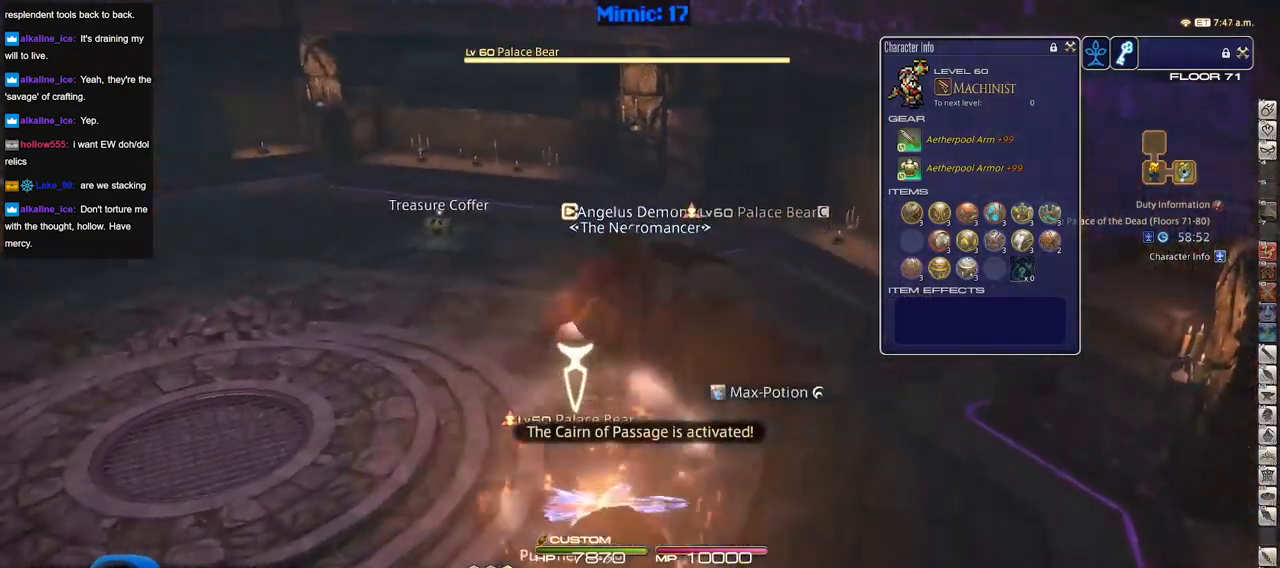
{"keys": ["p", "w"], "events": [[17, "p", "up"], [17, "space", "up"], [367, "p", "down"]]}
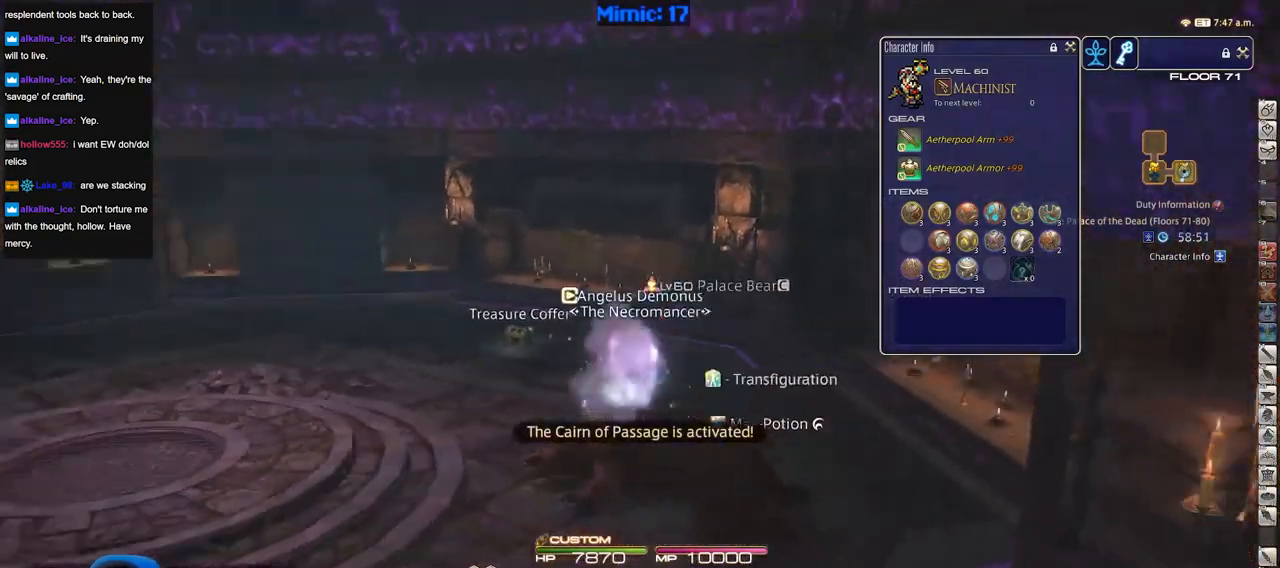
{"keys": ["w"], "events": [[50, "p", "up"], [50, "q", "down"], [201, "q", "up"]]}
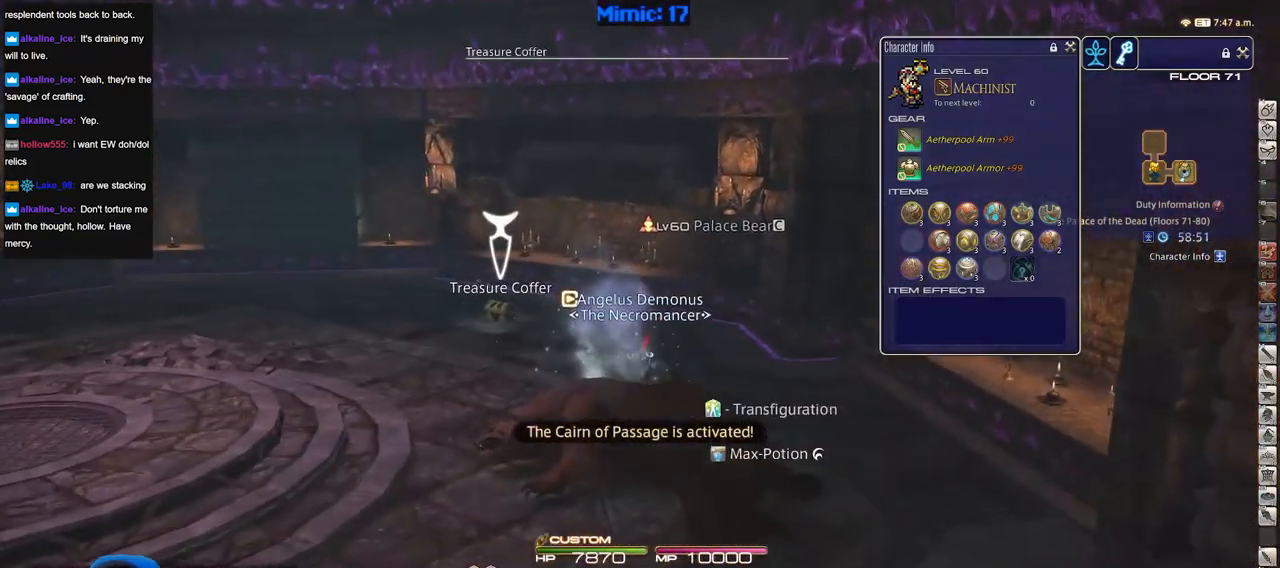
{"keys": ["d", "p", "w"], "events": [[117, "p", "down"], [384, "d", "down"]]}
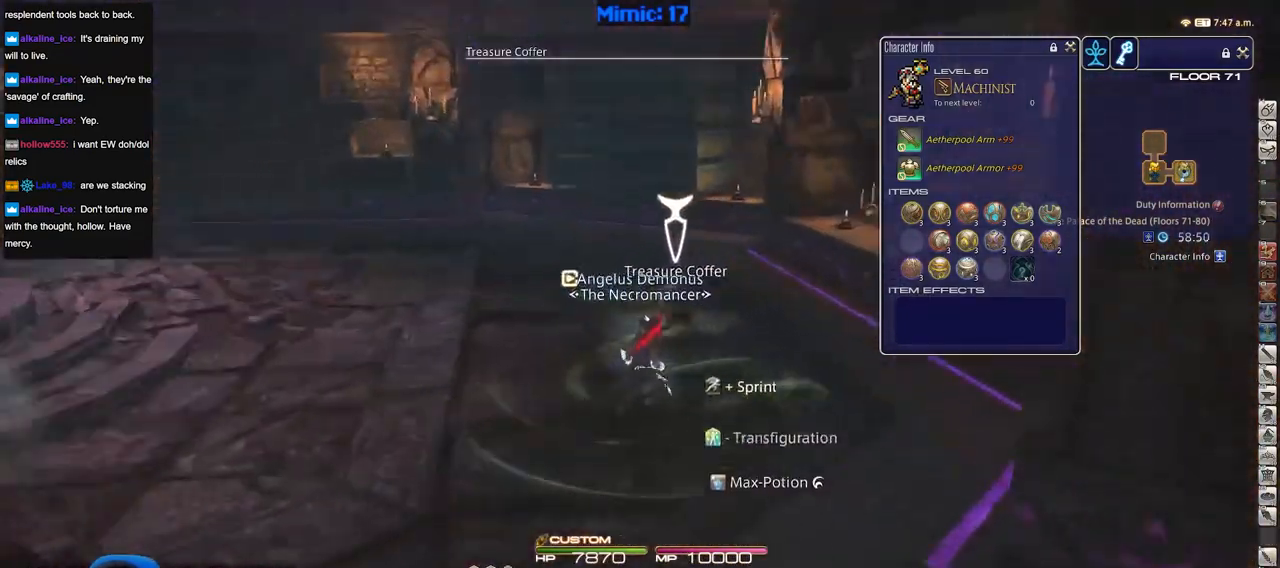
{"keys": ["a", "p", "w"], "events": [[467, "a", "down"], [501, "d", "up"]]}
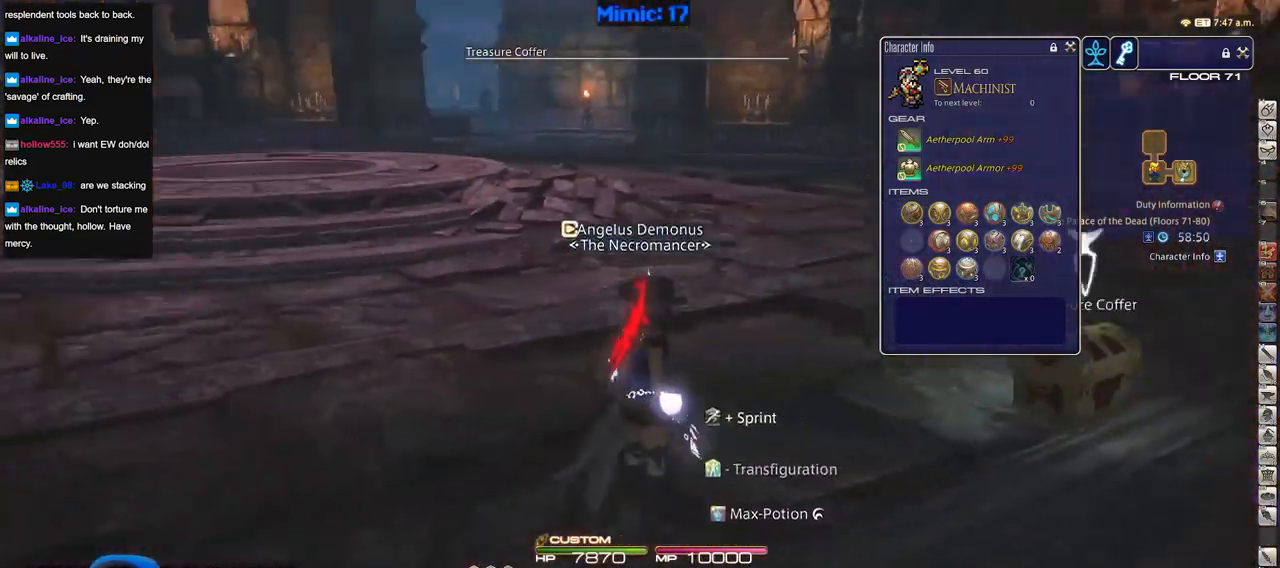
{"keys": ["a", "p", "w"], "events": []}
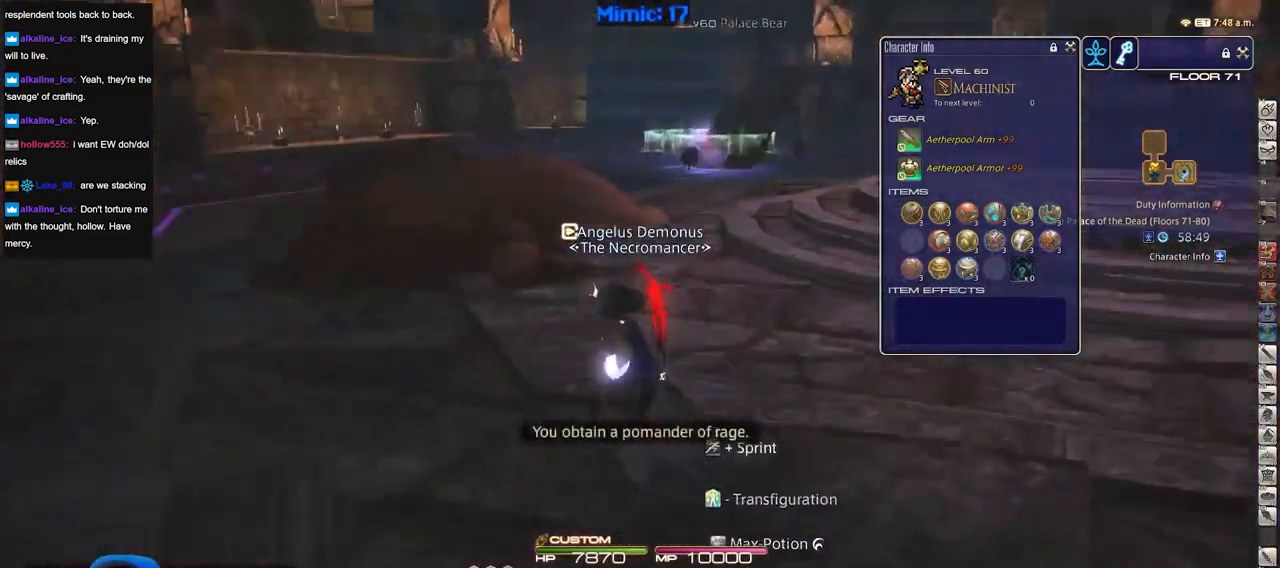
{"keys": ["w"], "events": [[117, "p", "up"], [501, "a", "up"]]}
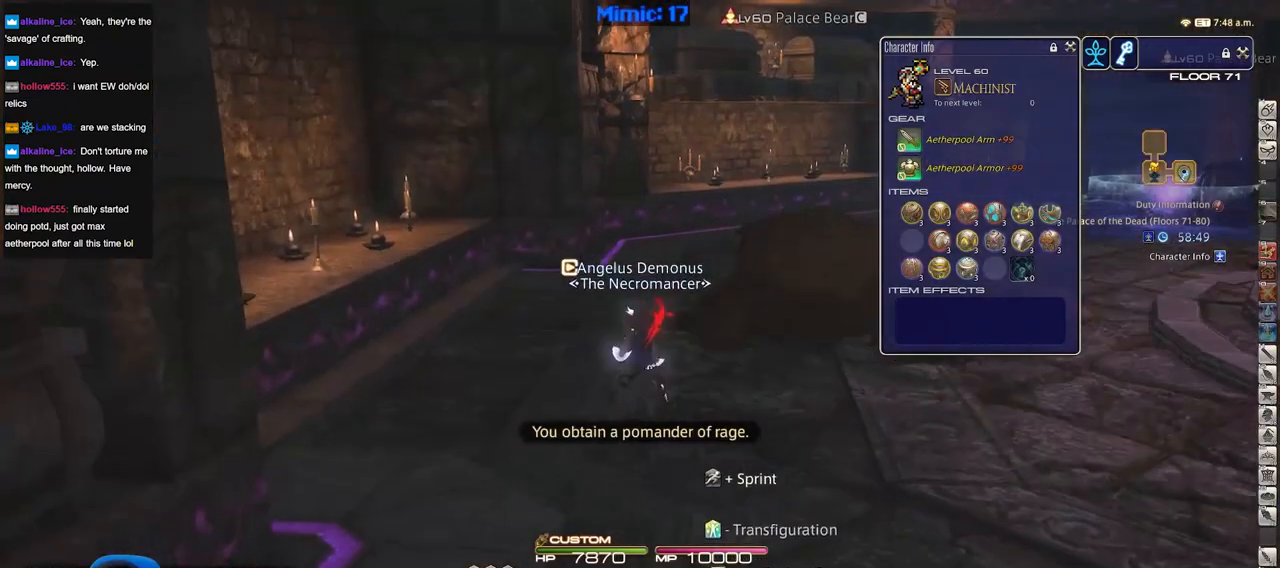
{"keys": ["w"], "events": []}
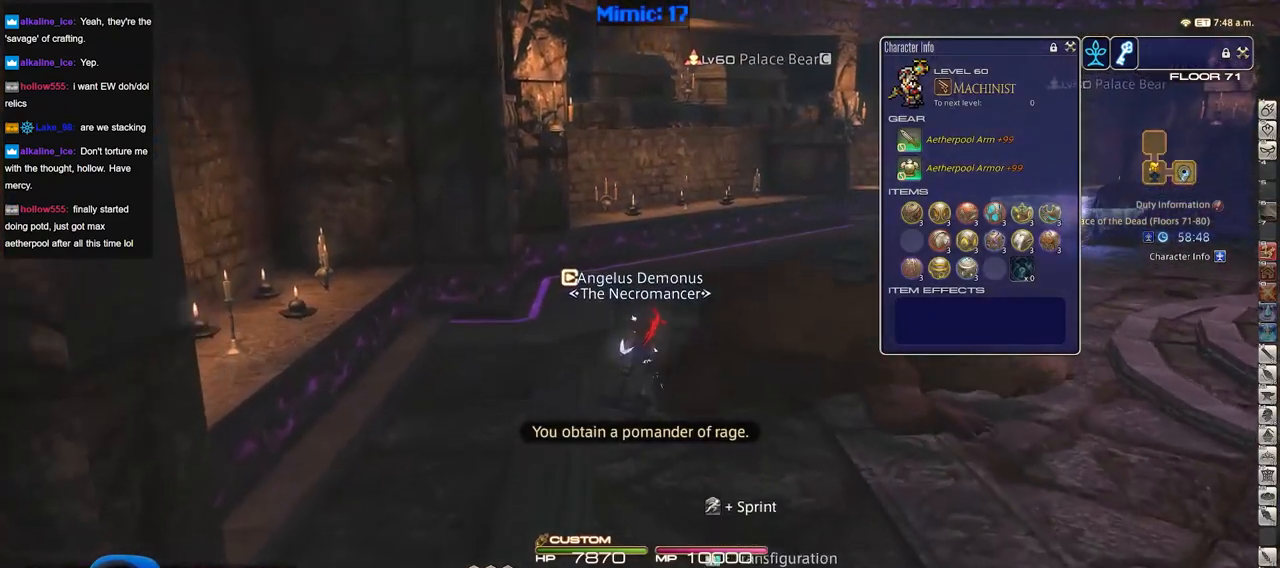
{"keys": ["w"], "events": []}
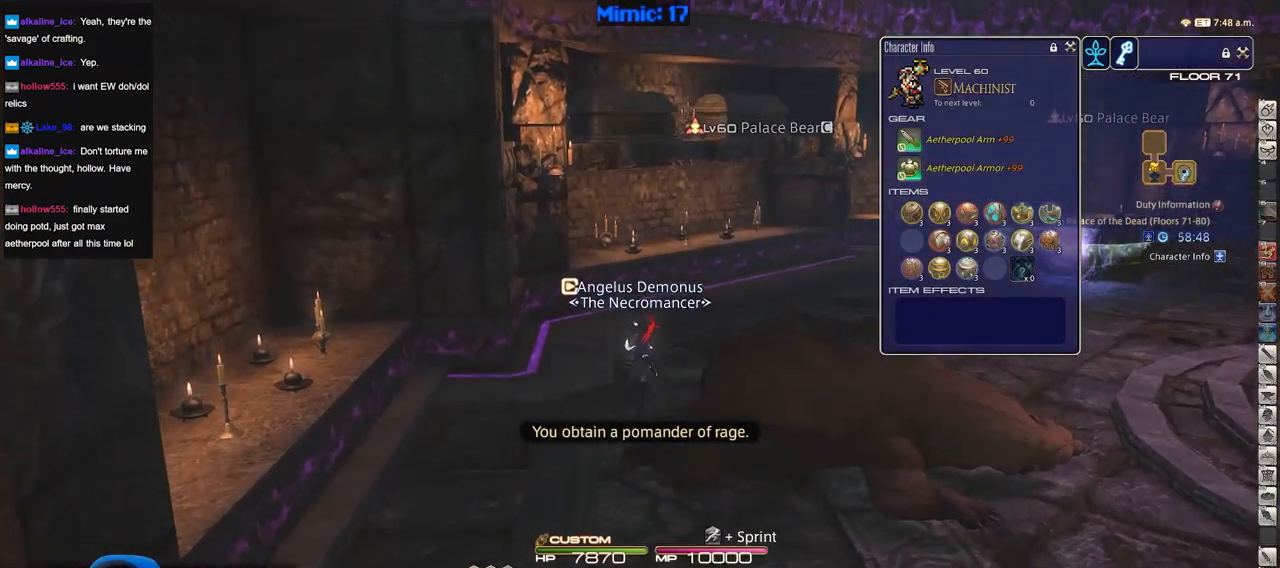
{"keys": ["d", "w"], "events": [[417, "d", "down"]]}
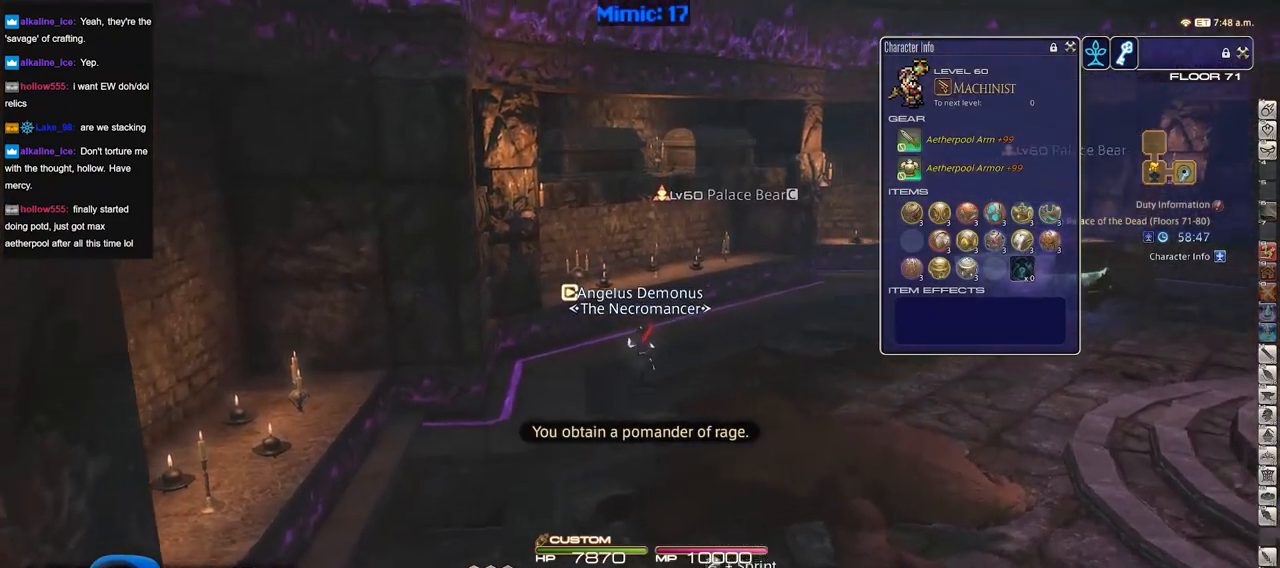
{"keys": ["w"], "events": [[150, "space", "down"], [283, "d", "up"], [283, "space", "up"]]}
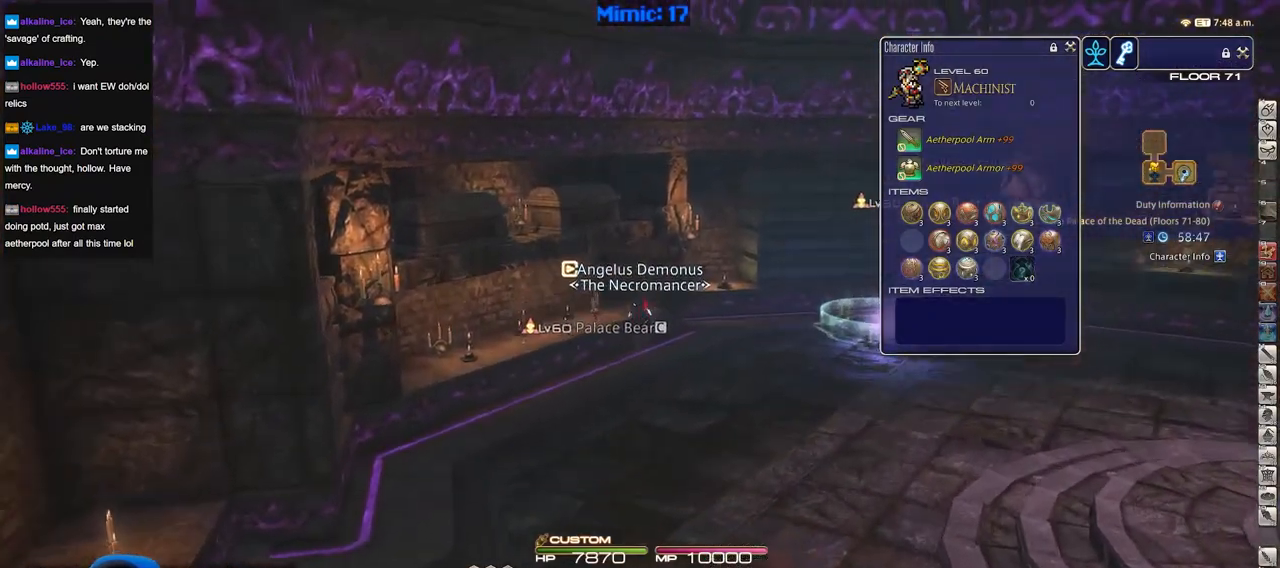
{"keys": ["d", "space", "w"], "events": [[401, "p", "down"], [451, "d", "down"], [501, "p", "up"], [501, "space", "down"]]}
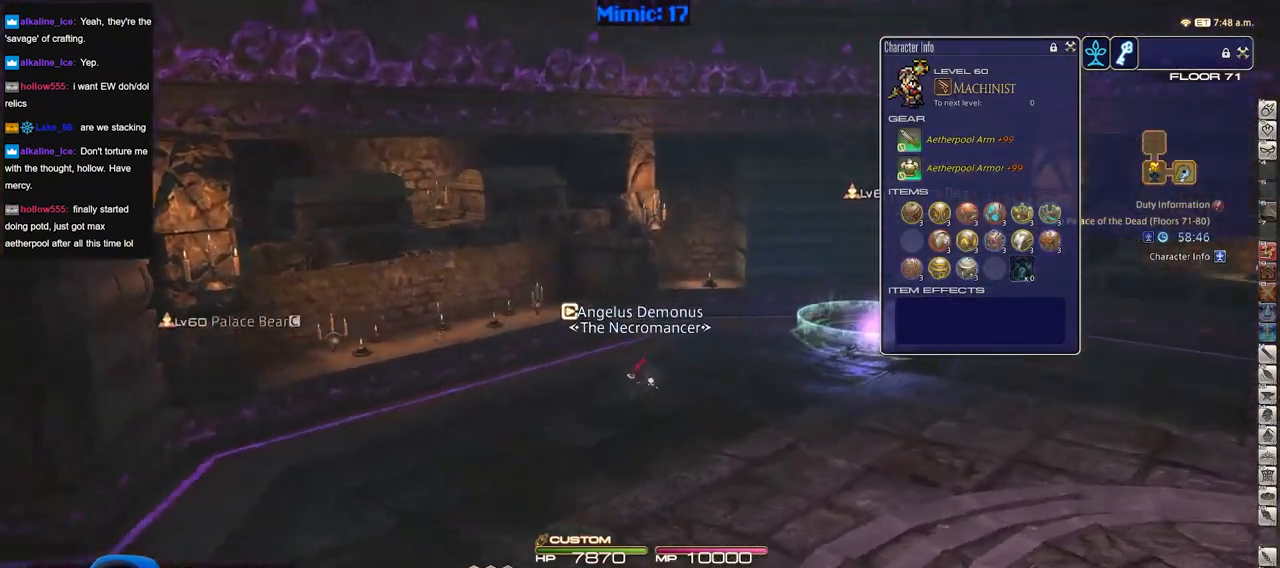
{"keys": ["w"], "events": [[83, "space", "up"], [133, "d", "up"]]}
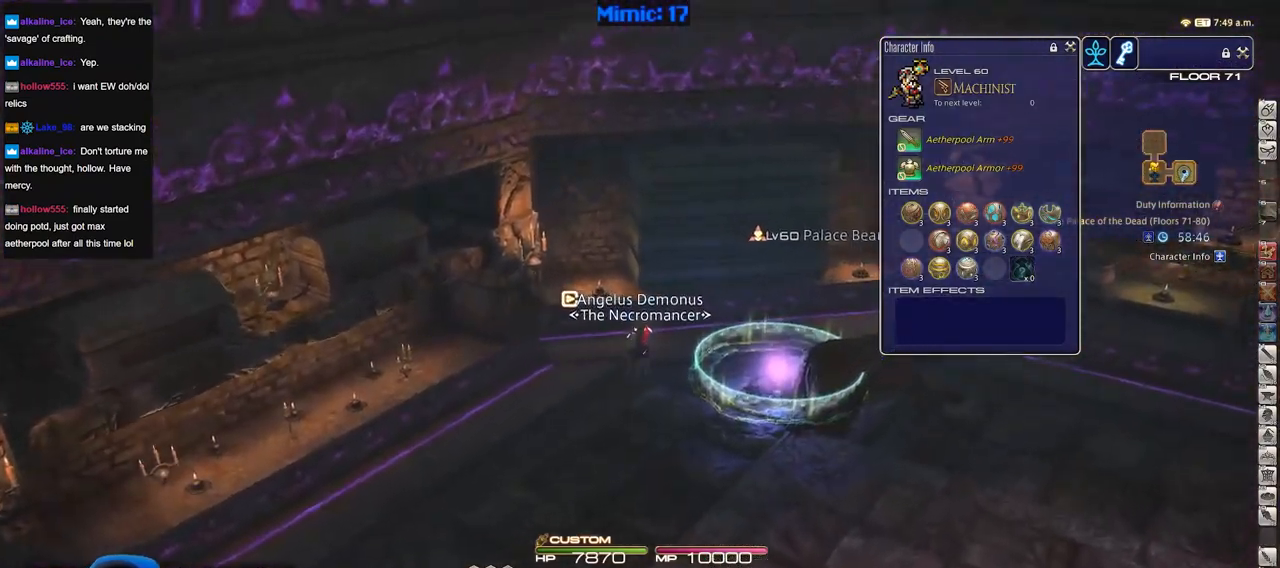
{"keys": ["d"], "events": [[150, "d", "down"], [484, "w", "up"]]}
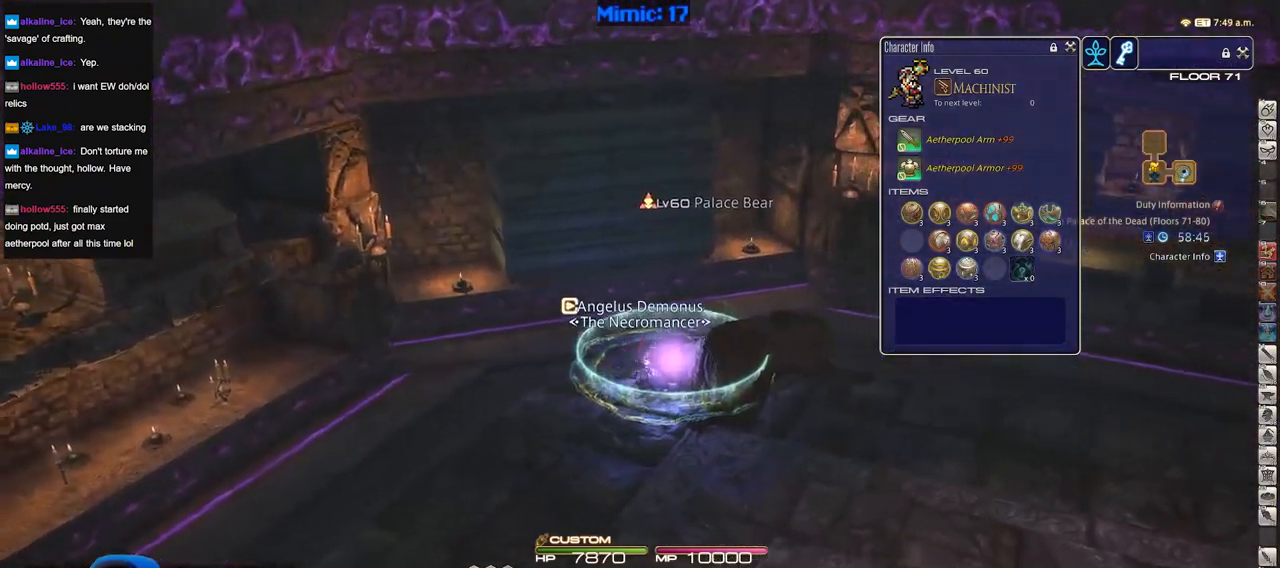
{"keys": [], "events": [[116, "d", "up"]]}